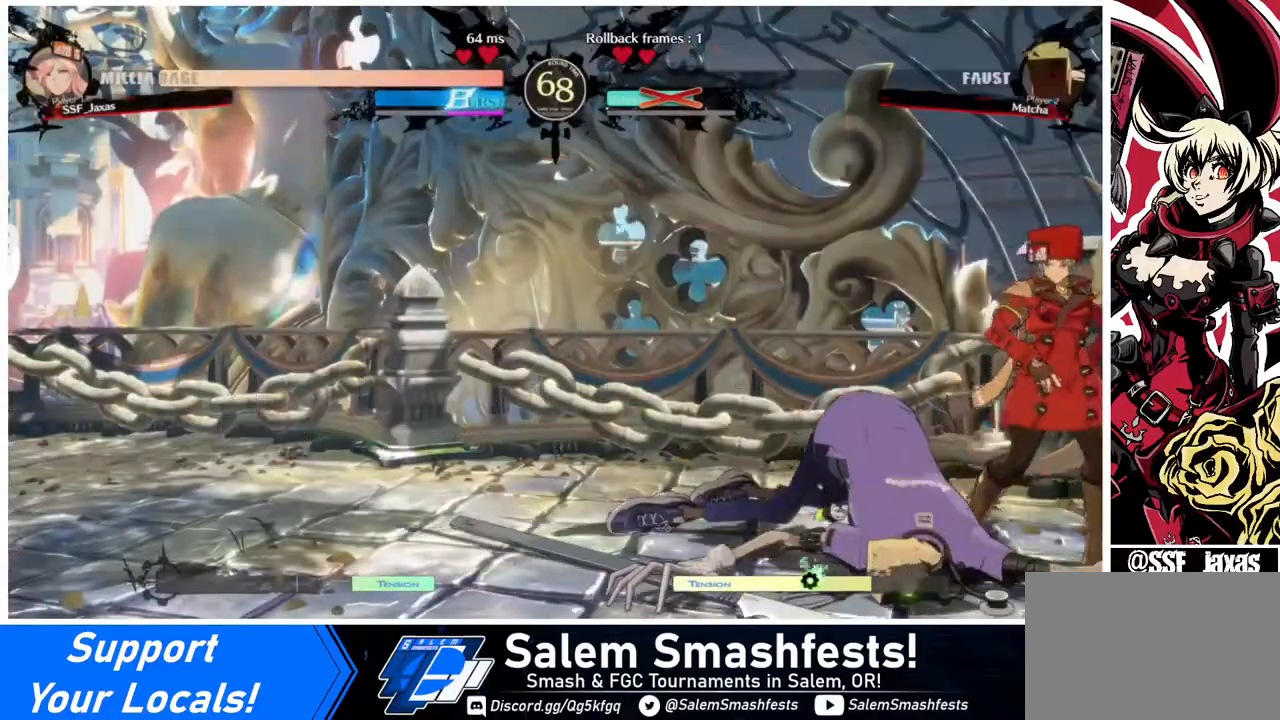
Gameplay with a controller (arcade stick); each line is a JSON object with the inputs held at the frame after it. "events" lists button and stick changes between this image and that frame as [ms after this image, input, new state], when the widget could be followed in between. Not read: L3 R3.
{"buttons": ["DPAD_DOWN", "DPAD_LEFT"], "events": [[160, "CROSS", "down"], [160, "R1", "down"], [160, "SQUARE", "down"], [160, "TRIANGLE", "down"], [200, "CROSS", "up"], [200, "TRIANGLE", "up"], [240, "R1", "up"], [240, "SQUARE", "up"], [440, "DPAD_DOWN", "down"], [440, "DPAD_LEFT", "down"]]}
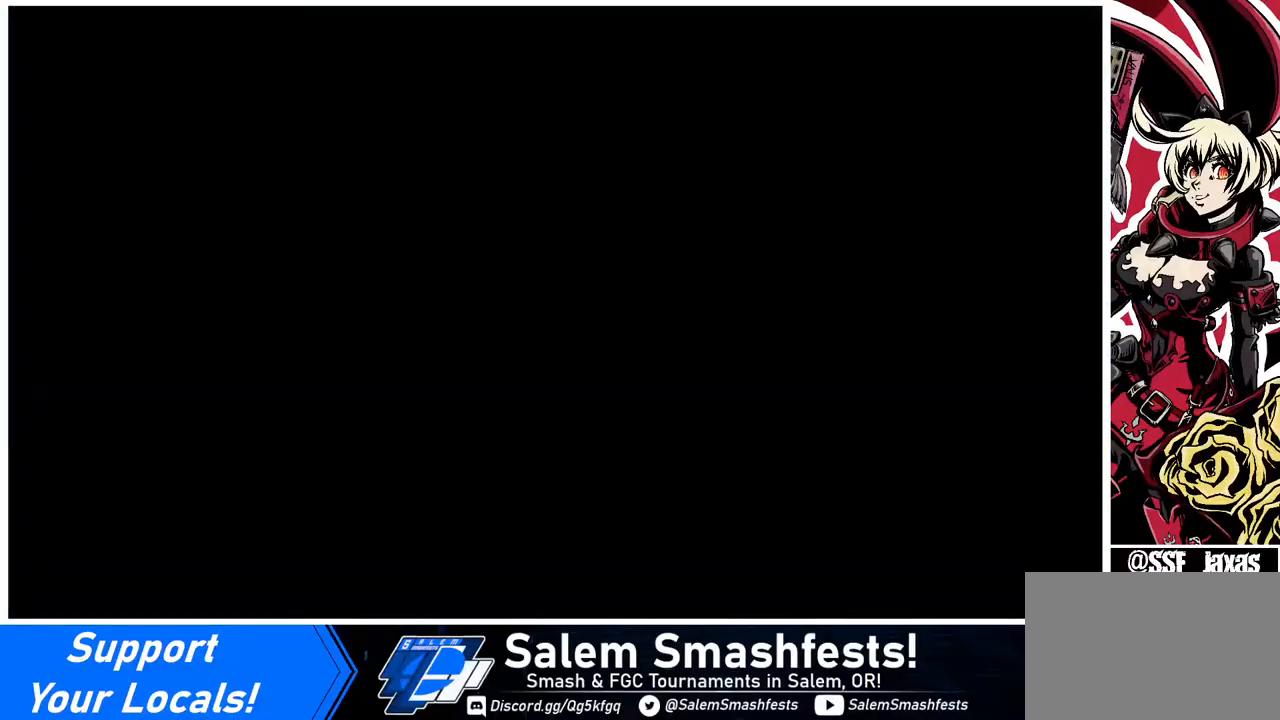
{"buttons": ["DPAD_DOWN", "DPAD_LEFT"], "events": [[40, "DPAD_DOWN", "up"], [40, "DPAD_UP", "down"], [280, "DPAD_UP", "up"], [320, "DPAD_LEFT", "up"], [480, "DPAD_DOWN", "down"], [480, "DPAD_LEFT", "down"]]}
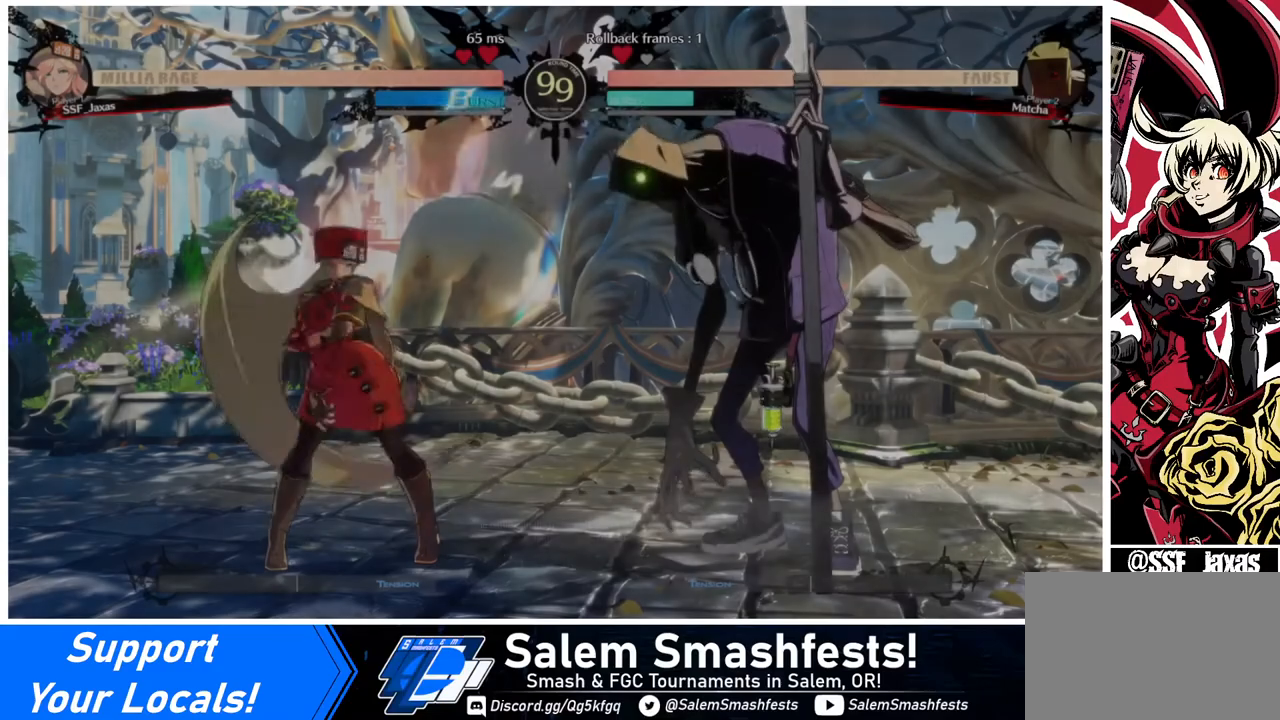
{"buttons": ["DPAD_DOWN", "DPAD_LEFT"], "events": [[80, "DPAD_LEFT", "up"], [160, "DPAD_DOWN", "up"], [160, "DPAD_RIGHT", "down"], [400, "DPAD_RIGHT", "up"], [440, "DPAD_DOWN", "down"], [440, "DPAD_LEFT", "down"]]}
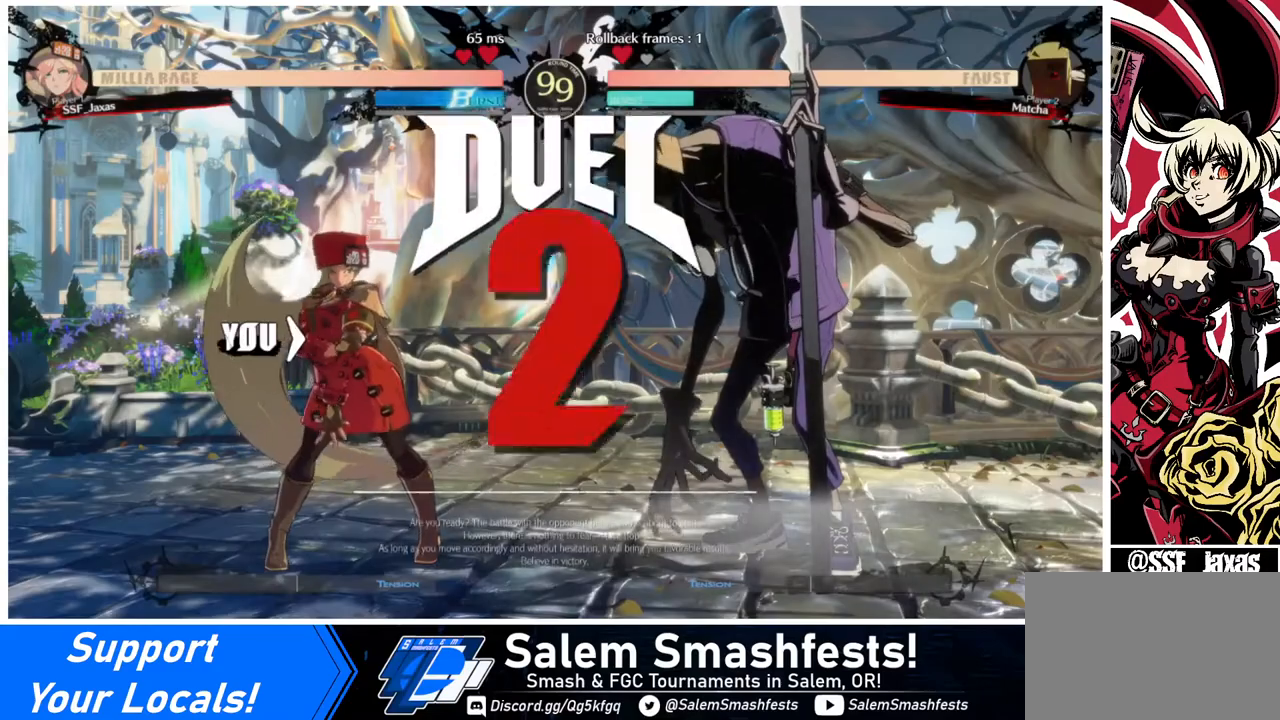
{"buttons": ["DPAD_UP", "DPAD_RIGHT"], "events": [[120, "DPAD_LEFT", "up"], [160, "DPAD_DOWN", "up"], [160, "DPAD_RIGHT", "down"], [280, "DPAD_UP", "down"]]}
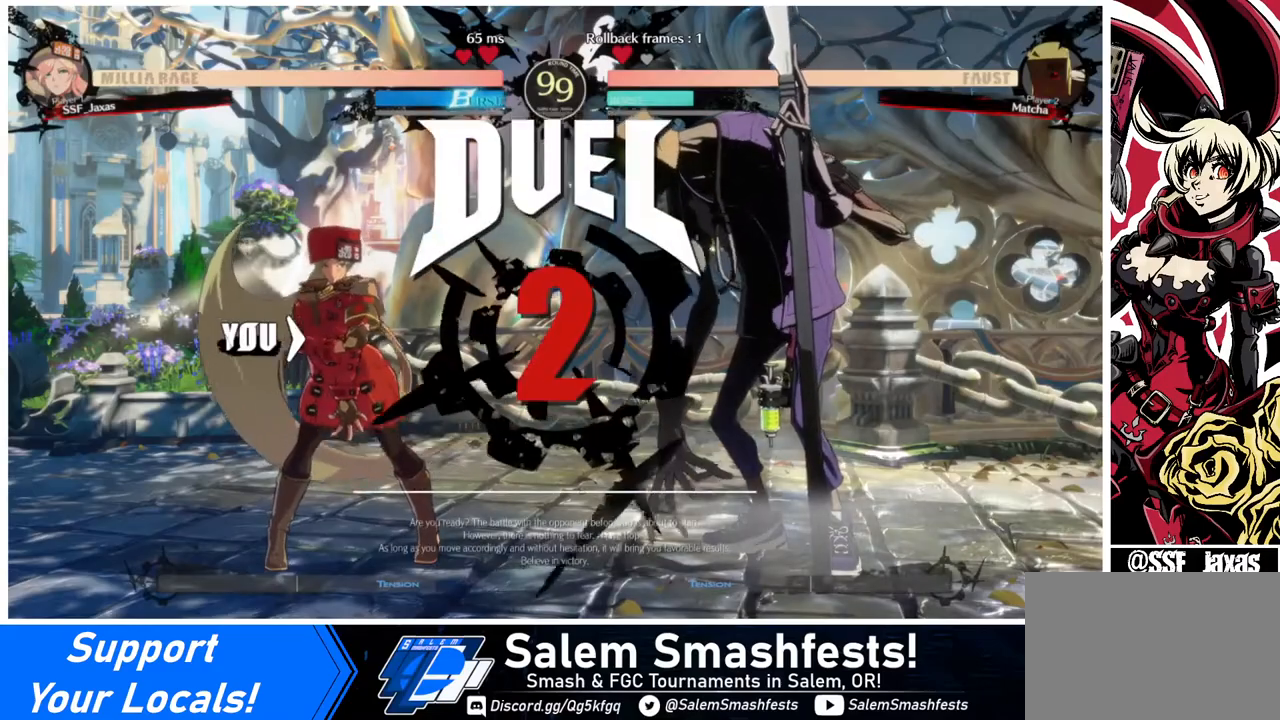
{"buttons": ["DPAD_RIGHT"], "events": [[80, "DPAD_UP", "up"], [200, "DPAD_RIGHT", "up"], [240, "DPAD_LEFT", "down"], [280, "DPAD_DOWN", "down"], [360, "DPAD_LEFT", "up"], [440, "DPAD_DOWN", "up"], [440, "DPAD_RIGHT", "down"]]}
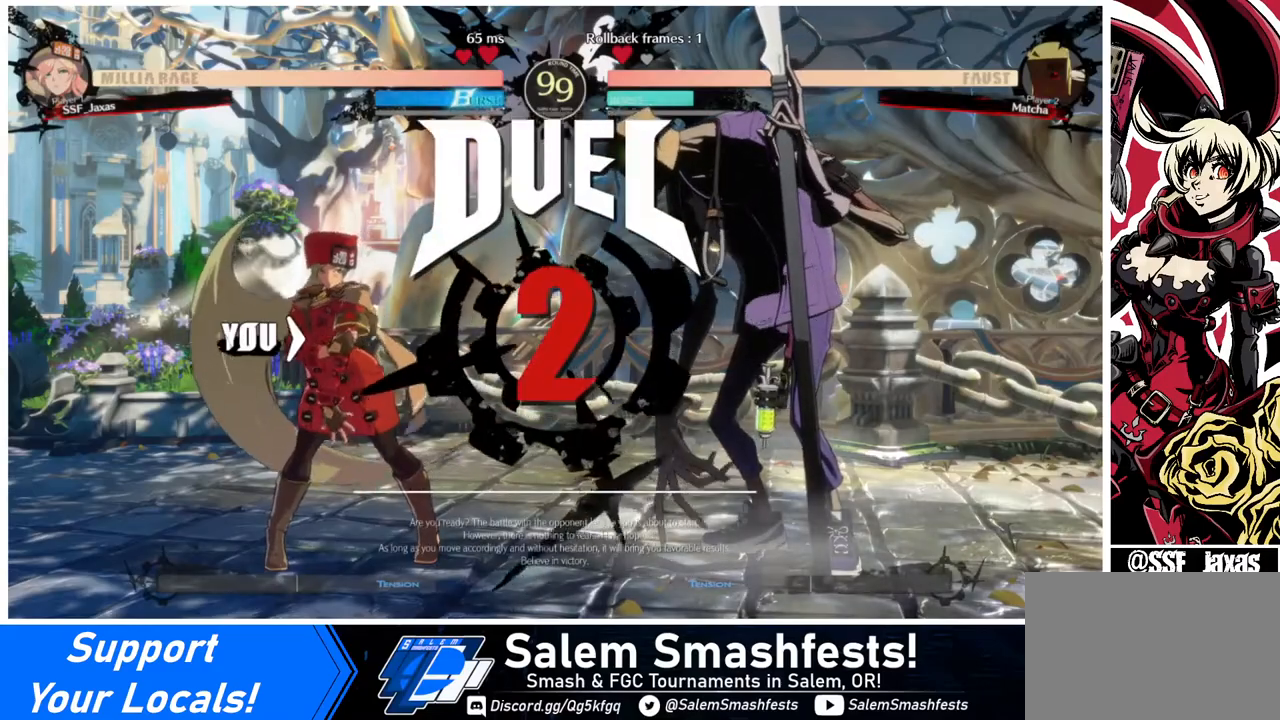
{"buttons": ["DPAD_DOWN"], "events": [[480, "DPAD_DOWN", "down"], [480, "DPAD_RIGHT", "up"]]}
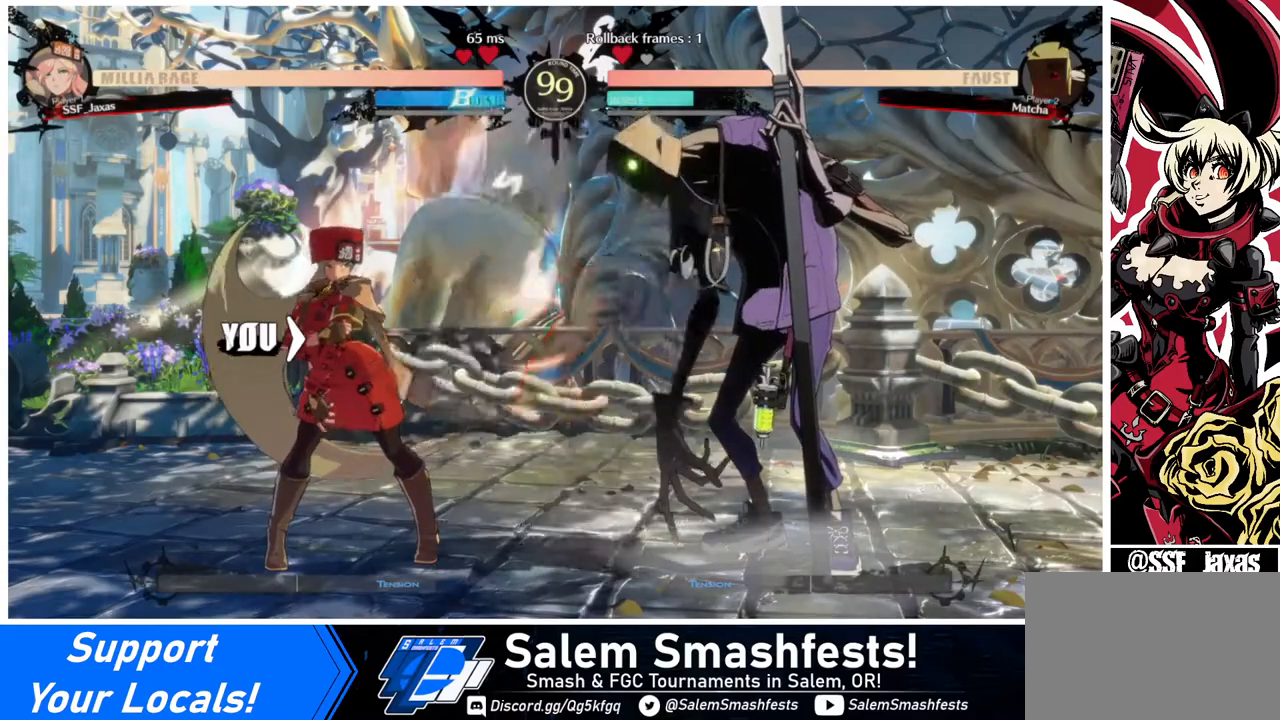
{"buttons": ["DPAD_RIGHT"], "events": [[40, "DPAD_LEFT", "down"], [160, "DPAD_LEFT", "up"], [240, "DPAD_DOWN", "up"], [240, "DPAD_RIGHT", "down"]]}
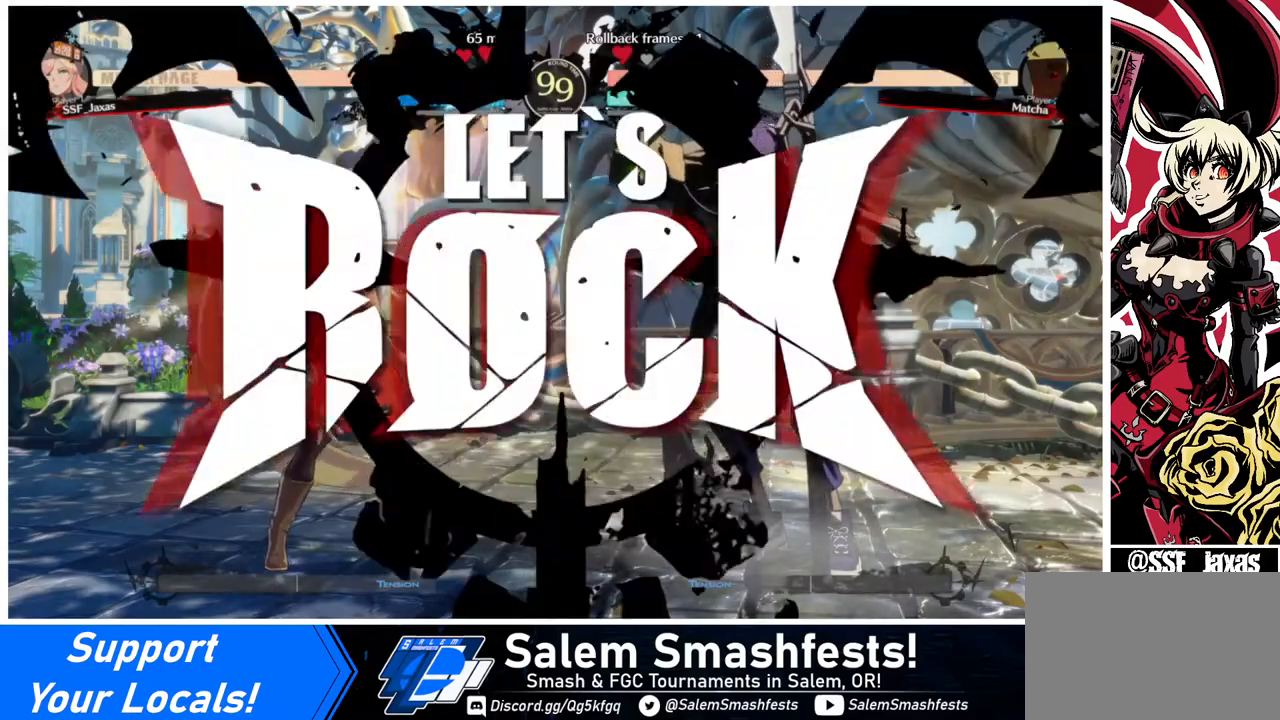
{"buttons": ["DPAD_LEFT"], "events": [[240, "DPAD_UP", "down"], [320, "DPAD_LEFT", "down"], [320, "DPAD_RIGHT", "up"], [360, "DPAD_UP", "up"]]}
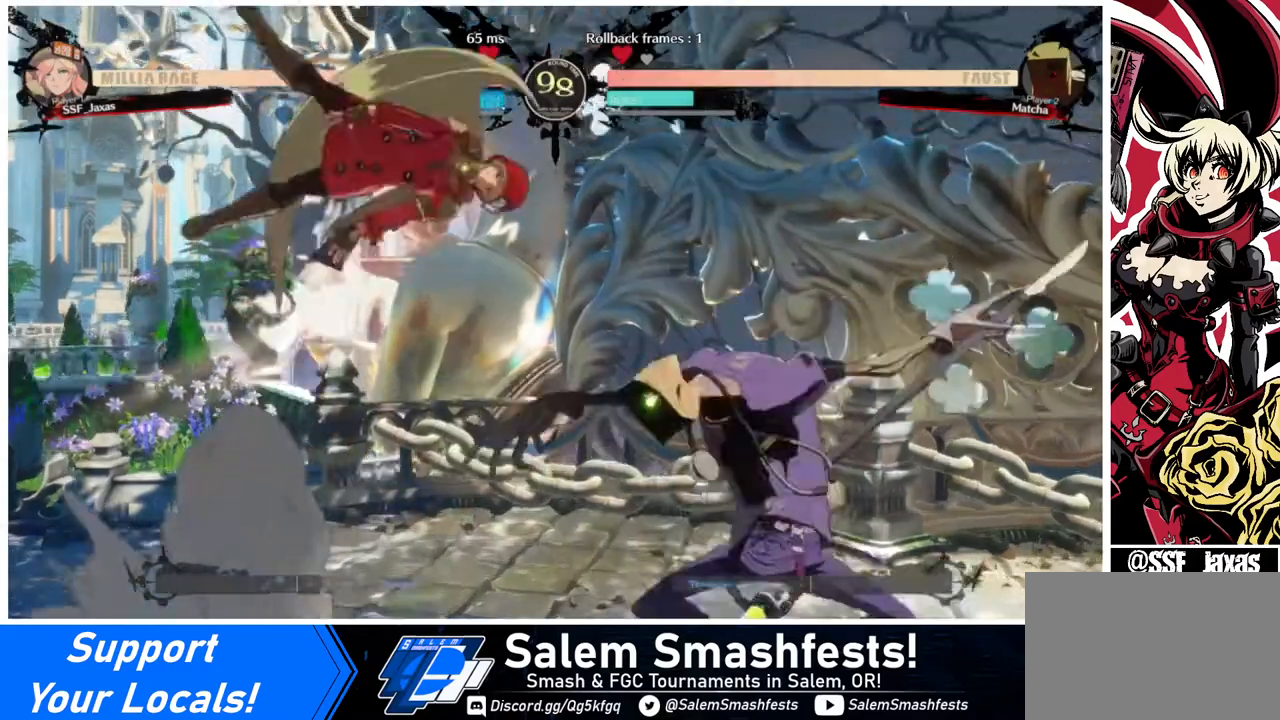
{"buttons": [], "events": [[280, "TRIANGLE", "down"], [360, "TRIANGLE", "up"], [520, "DPAD_LEFT", "up"]]}
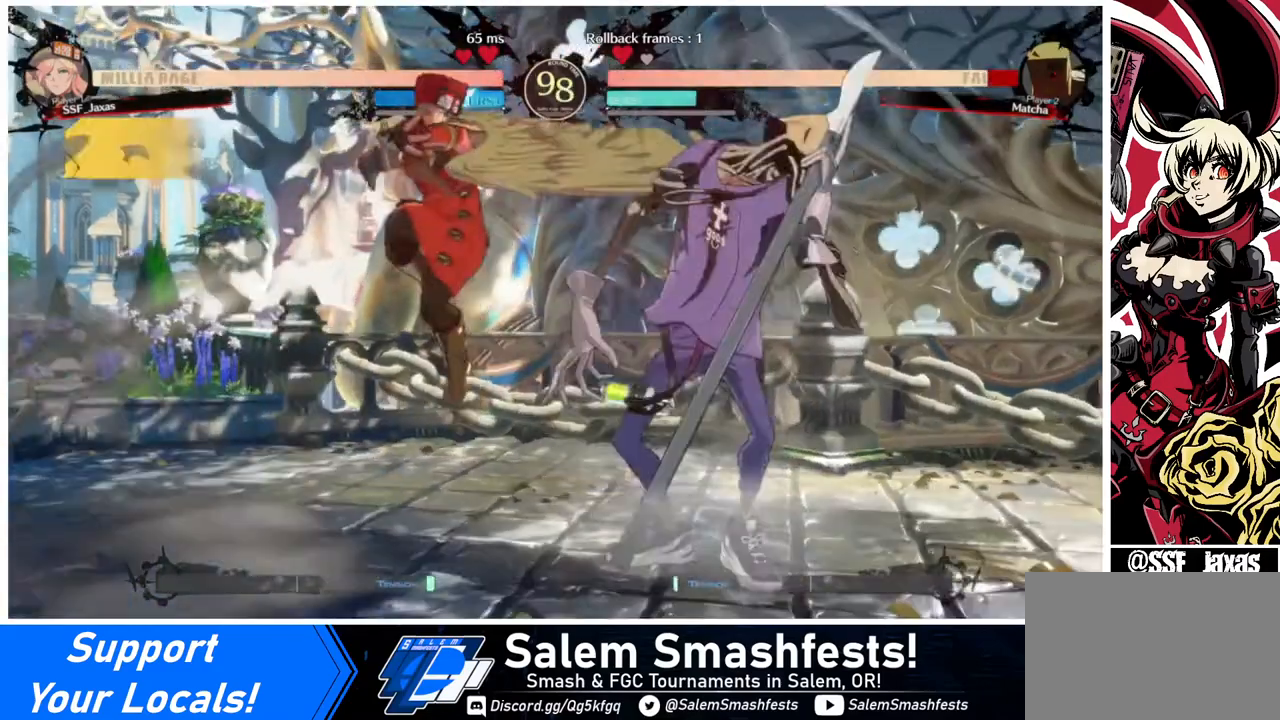
{"buttons": ["TRIANGLE"], "events": [[80, "DPAD_RIGHT", "down"], [160, "DPAD_RIGHT", "up"], [240, "DPAD_RIGHT", "down"], [360, "TRIANGLE", "down"], [400, "DPAD_RIGHT", "up"]]}
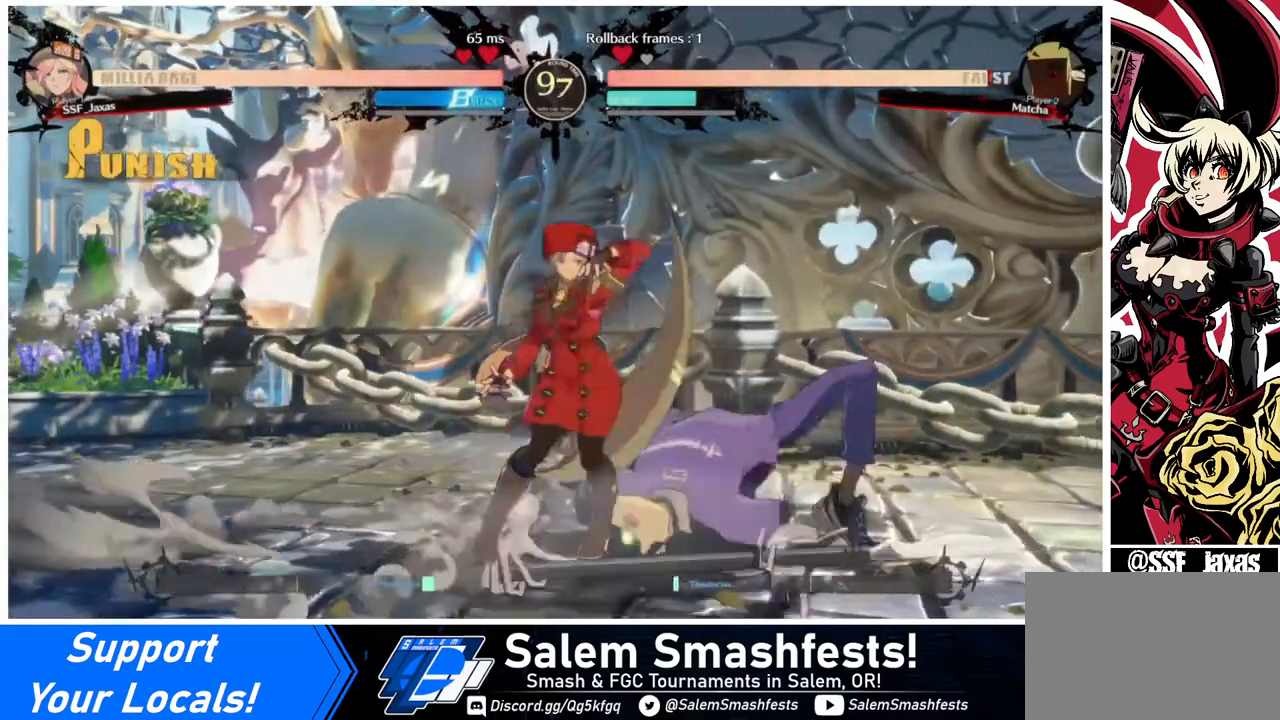
{"buttons": ["DPAD_DOWN"], "events": [[80, "TRIANGLE", "up"], [440, "DPAD_DOWN", "down"]]}
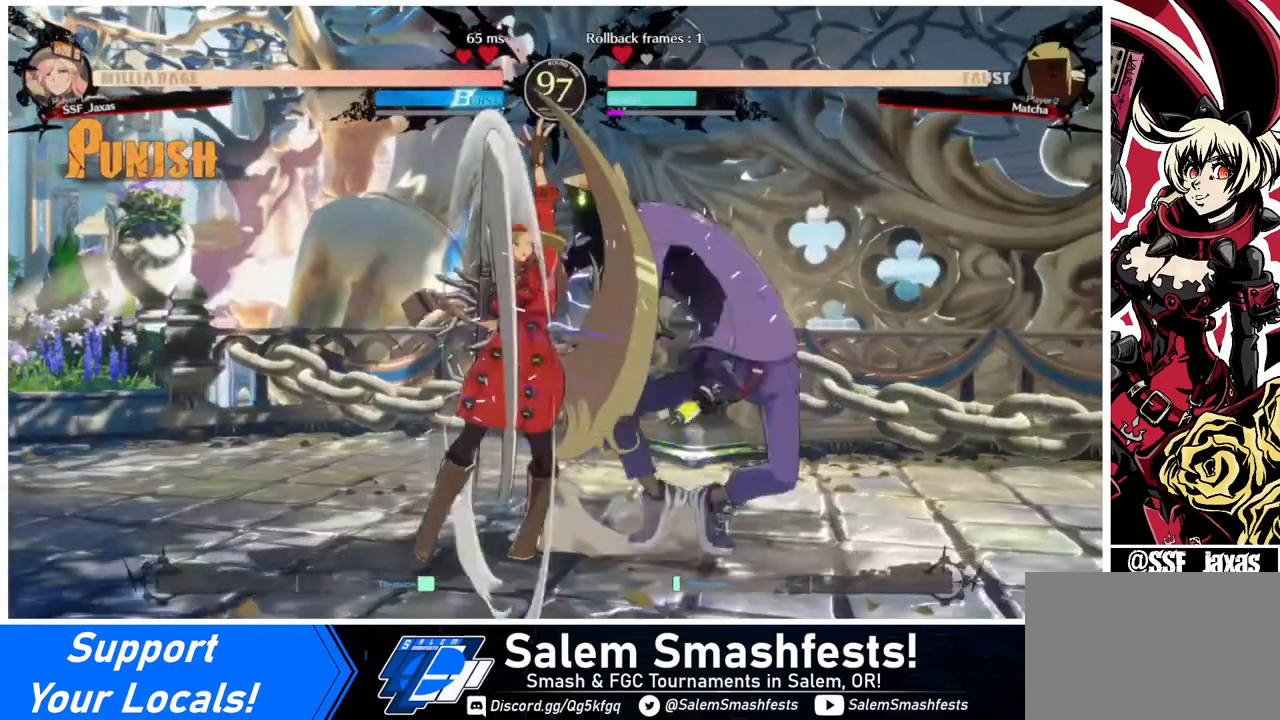
{"buttons": ["DPAD_LEFT"], "events": [[80, "R1", "down"], [200, "DPAD_DOWN", "up"], [240, "R1", "up"], [360, "DPAD_DOWN", "down"], [400, "DPAD_LEFT", "down"], [480, "DPAD_DOWN", "up"]]}
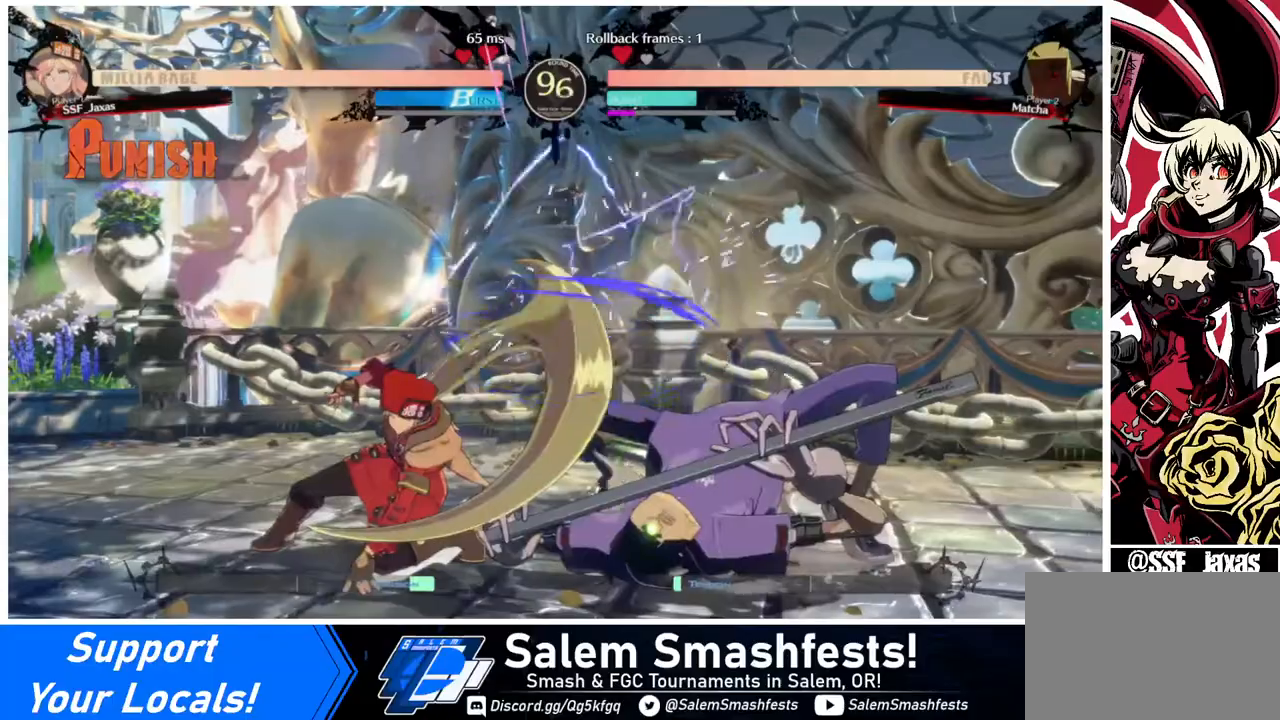
{"buttons": [], "events": [[40, "CROSS", "down"], [200, "CROSS", "up"], [200, "DPAD_LEFT", "up"]]}
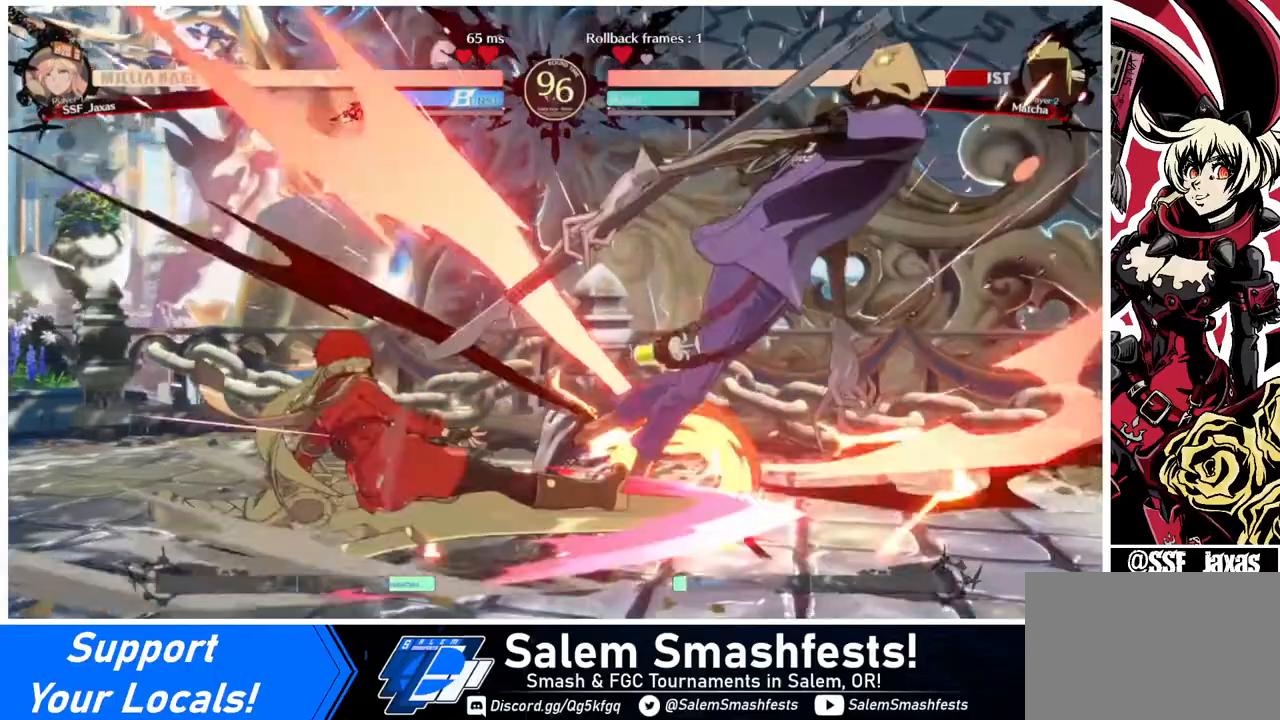
{"buttons": ["DPAD_DOWN"], "events": [[480, "DPAD_DOWN", "down"]]}
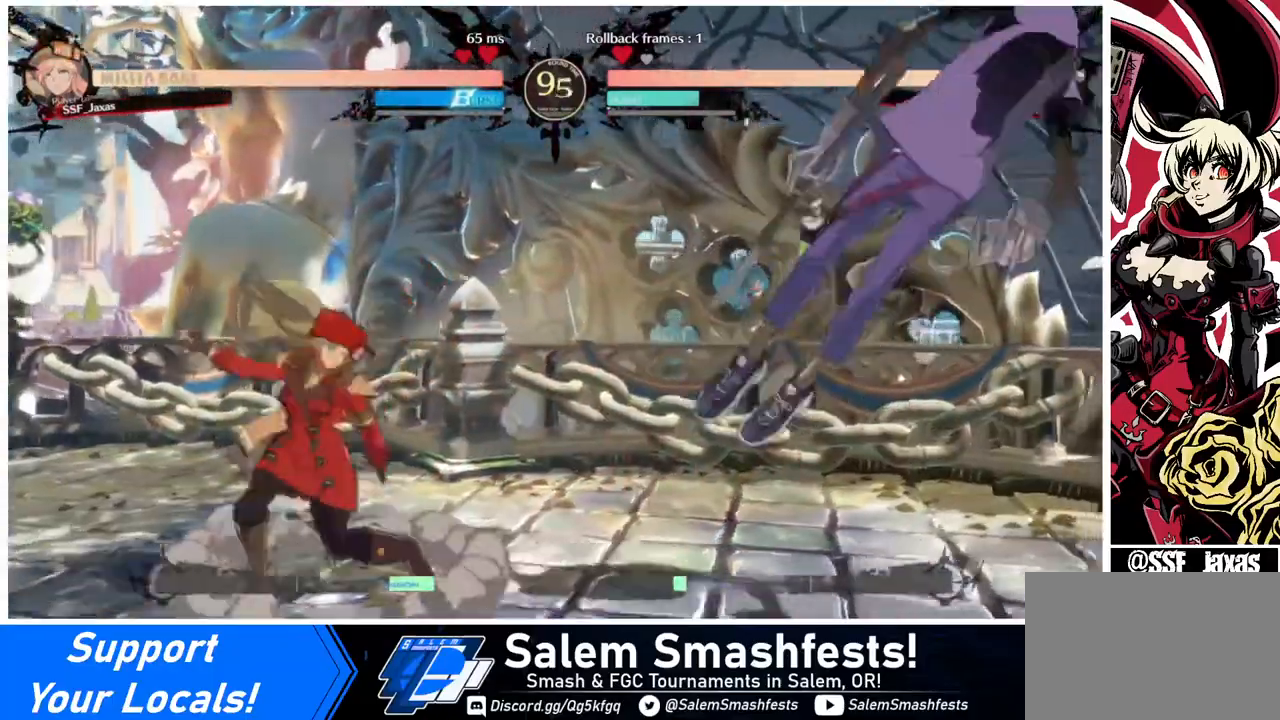
{"buttons": [], "events": [[40, "DPAD_RIGHT", "down"], [80, "DPAD_DOWN", "up"], [80, "DPAD_UP", "down"], [160, "DPAD_UP", "up"], [160, "L1", "down"], [200, "DPAD_RIGHT", "up"], [280, "L1", "up"]]}
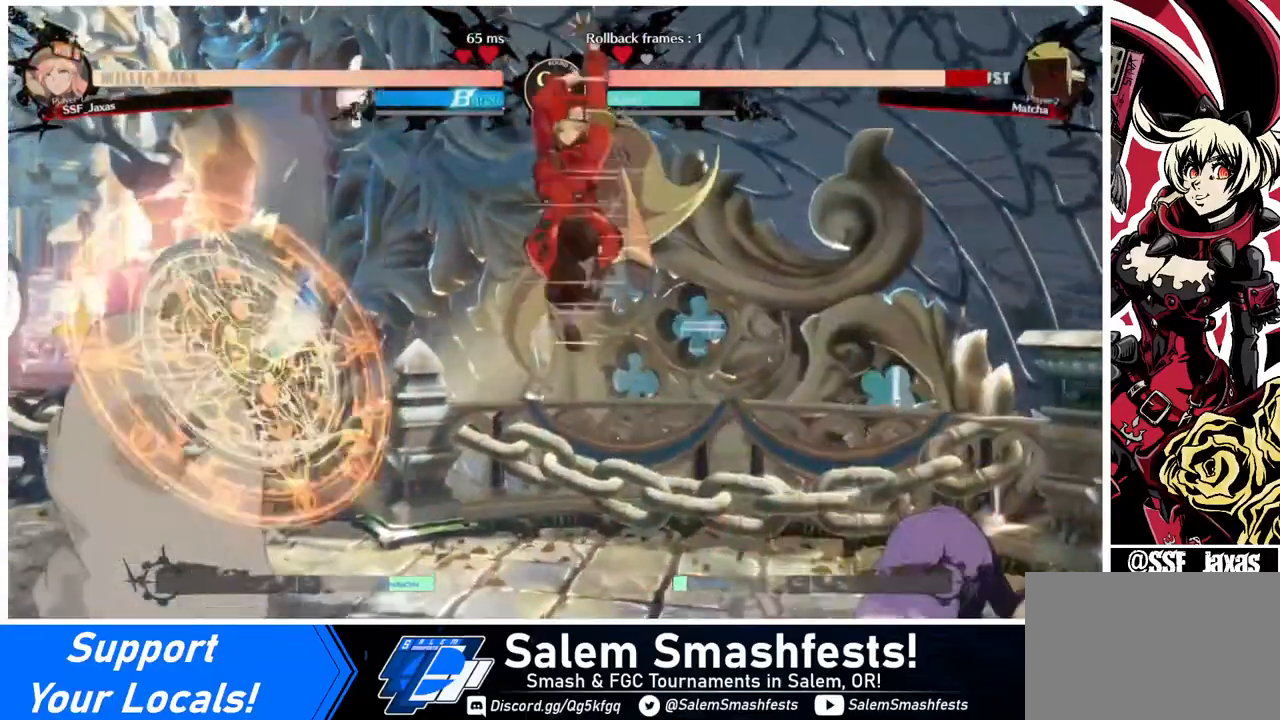
{"buttons": [], "events": [[120, "L1", "down"], [320, "L1", "up"]]}
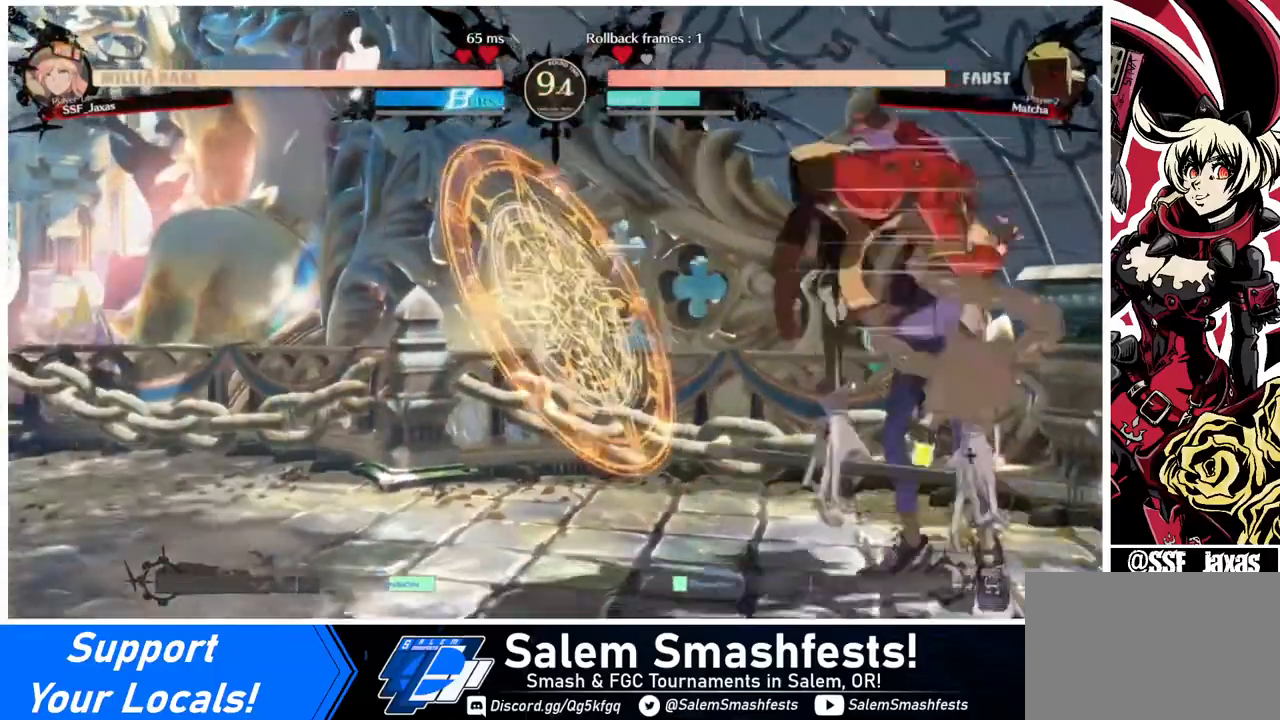
{"buttons": ["DPAD_DOWN"], "events": [[40, "R1", "down"], [160, "DPAD_DOWN", "down"], [160, "R1", "up"], [440, "SQUARE", "down"], [520, "SQUARE", "up"]]}
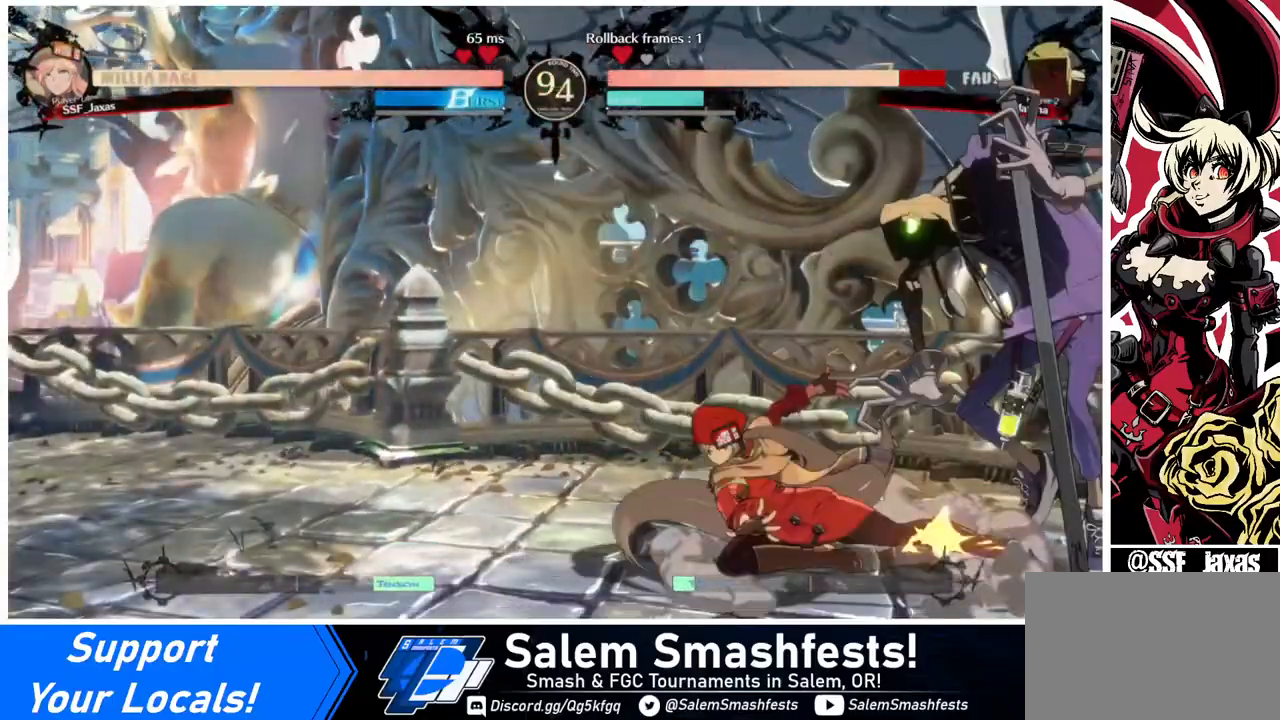
{"buttons": ["DPAD_DOWN", "DPAD_RIGHT"], "events": [[120, "R2", "down"], [240, "DPAD_DOWN", "up"], [280, "R2", "up"], [400, "DPAD_DOWN", "down"], [480, "DPAD_RIGHT", "down"]]}
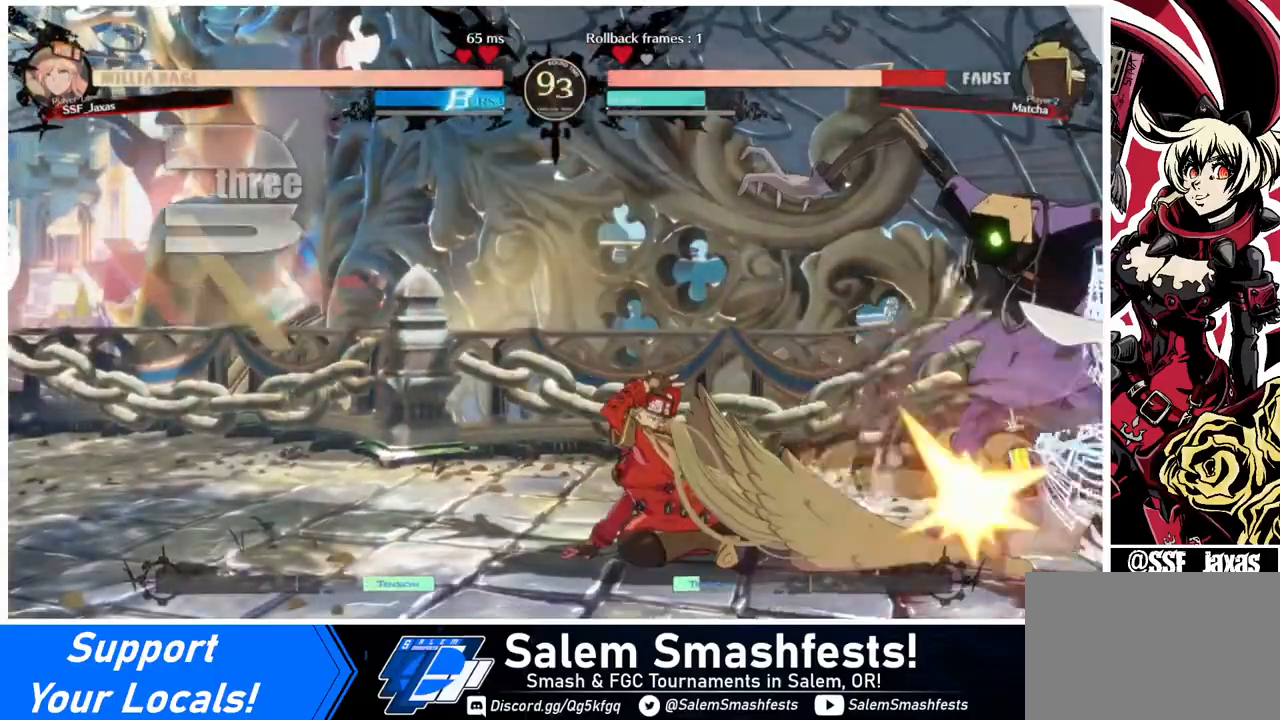
{"buttons": [], "events": [[40, "DPAD_DOWN", "up"], [80, "R1", "down"], [160, "R1", "up"], [200, "DPAD_RIGHT", "up"]]}
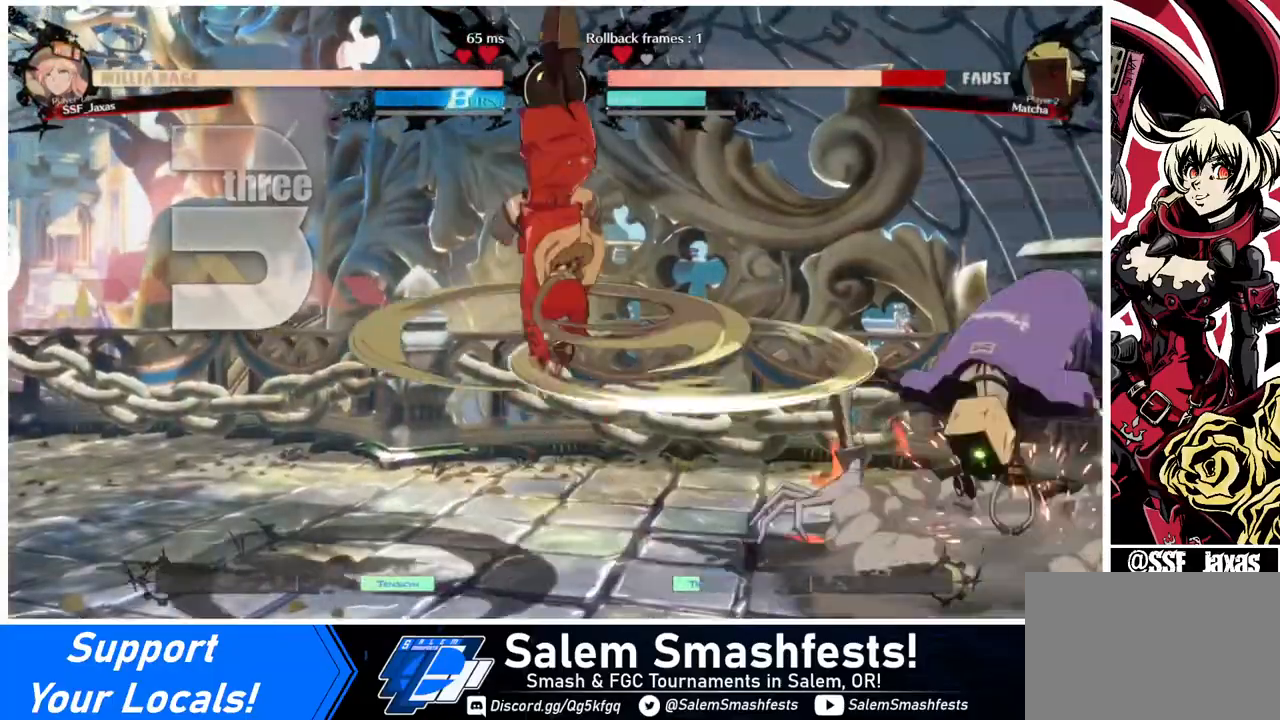
{"buttons": [], "events": []}
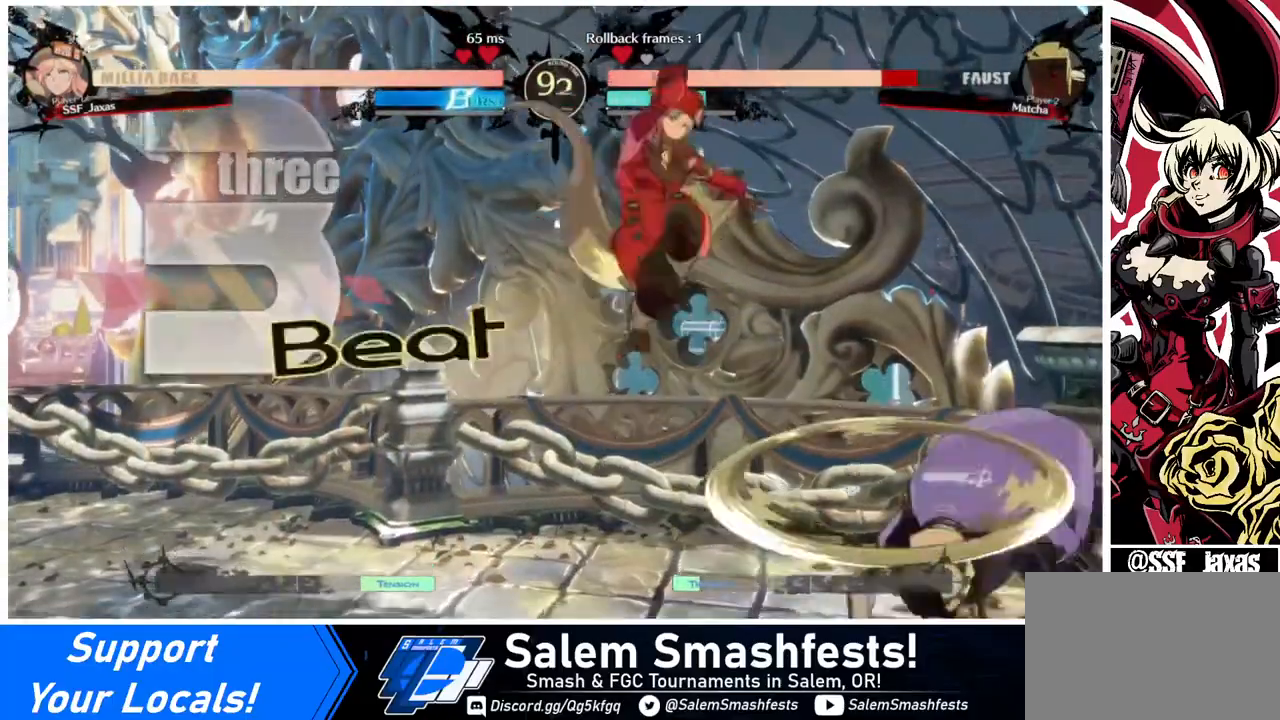
{"buttons": [], "events": [[80, "DPAD_DOWN", "down"], [80, "DPAD_LEFT", "down"], [280, "SQUARE", "down"], [400, "SQUARE", "up"], [480, "DPAD_DOWN", "up"], [480, "DPAD_LEFT", "up"]]}
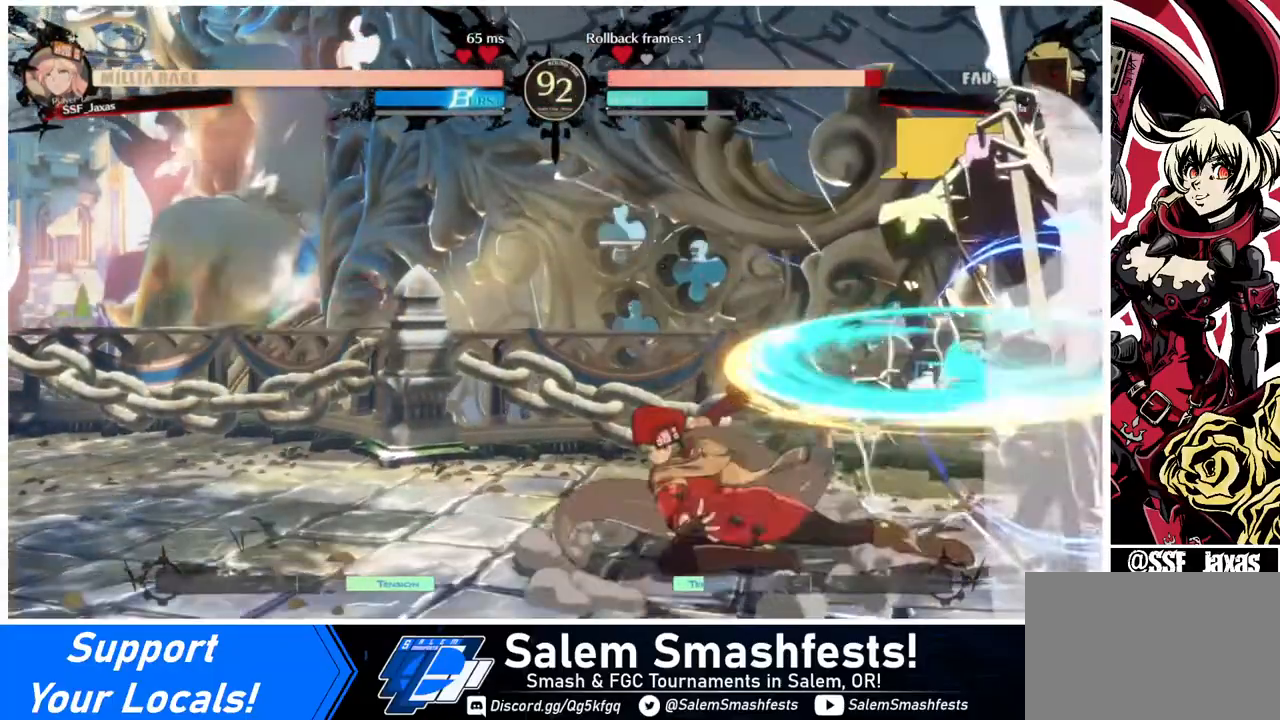
{"buttons": ["TRIANGLE", "DPAD_RIGHT"], "events": [[280, "DPAD_RIGHT", "down"], [320, "DPAD_RIGHT", "up"], [360, "DPAD_RIGHT", "down"], [480, "TRIANGLE", "down"]]}
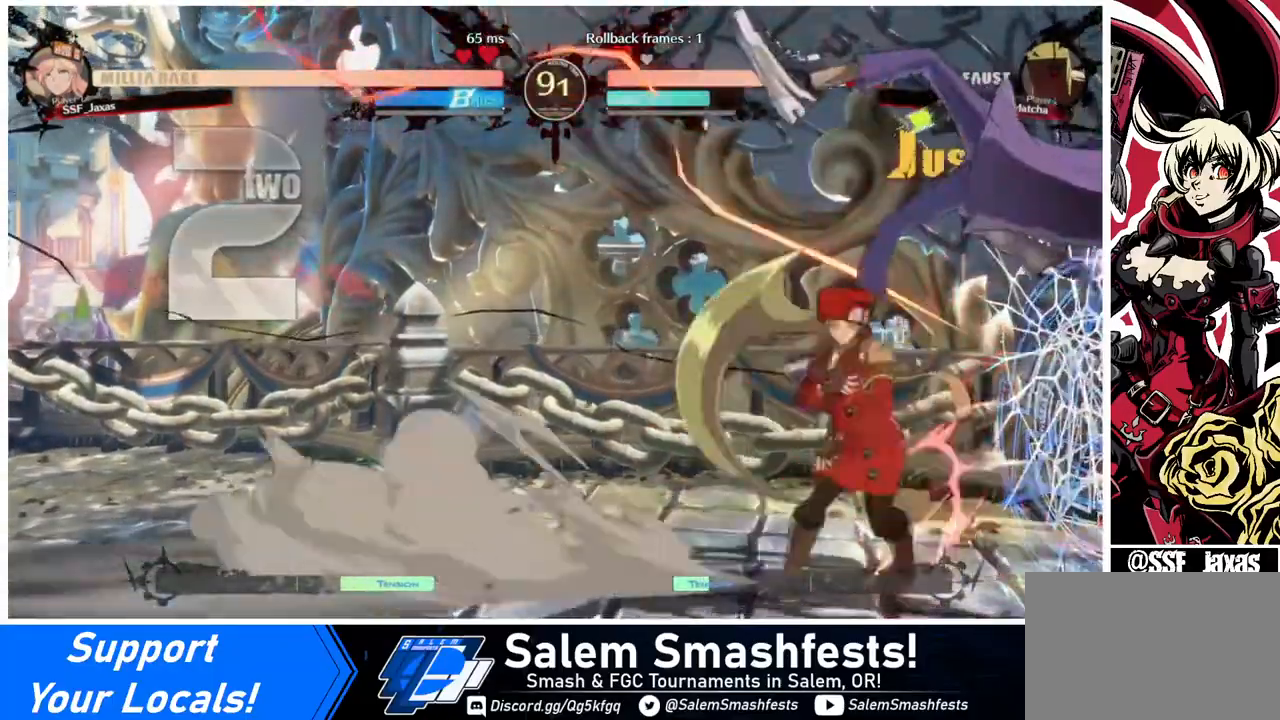
{"buttons": ["R1", "DPAD_RIGHT"], "events": [[40, "DPAD_RIGHT", "up"], [80, "TRIANGLE", "up"], [360, "DPAD_RIGHT", "down"], [520, "R1", "down"]]}
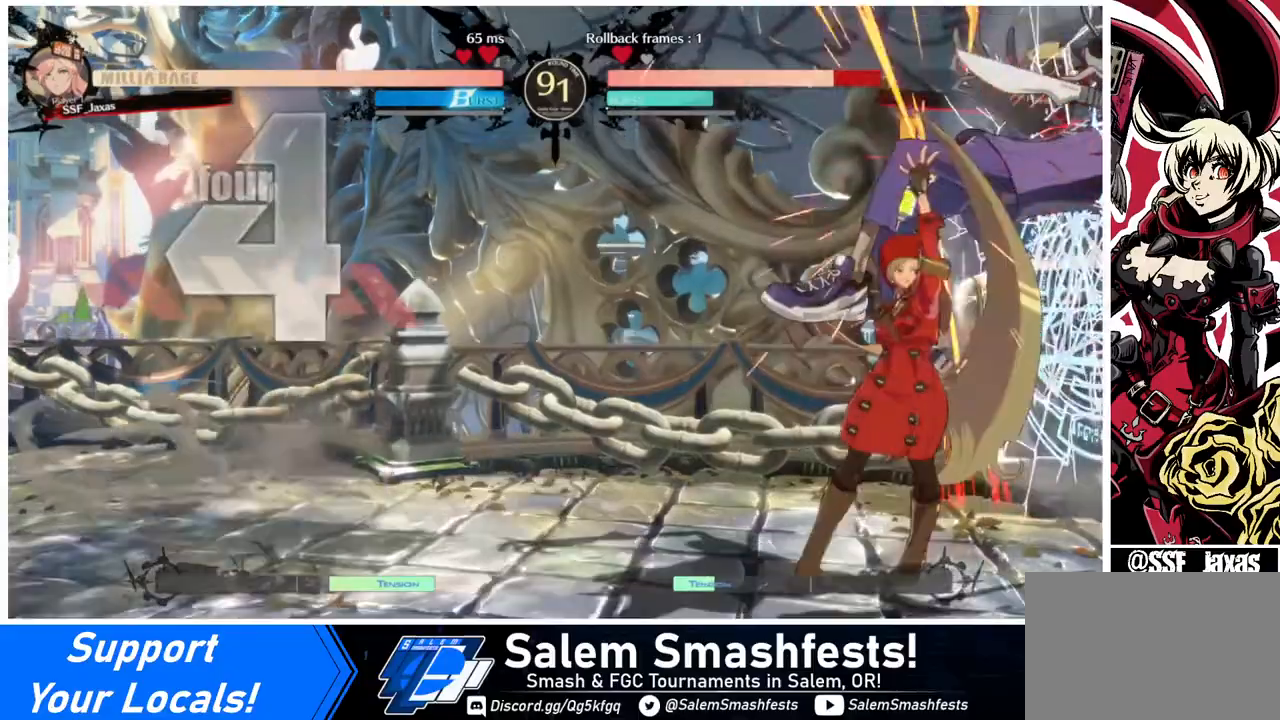
{"buttons": [], "events": [[120, "R1", "up"], [160, "DPAD_RIGHT", "up"]]}
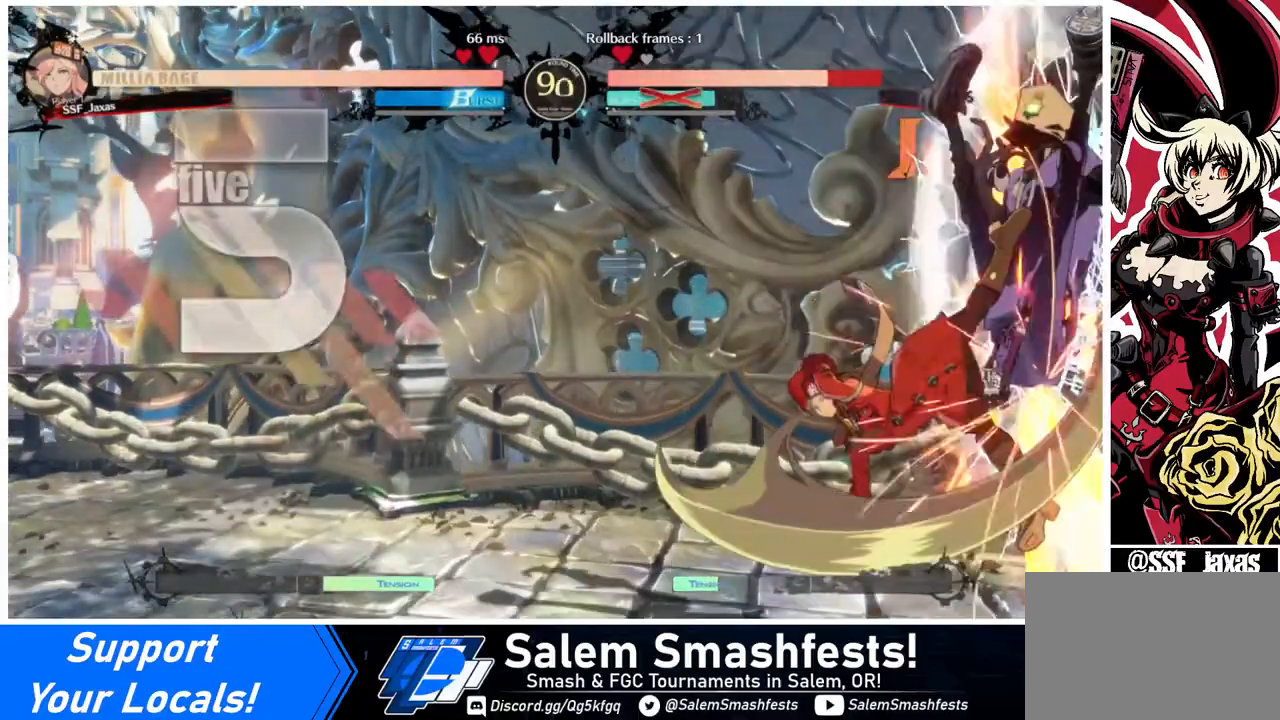
{"buttons": [], "events": []}
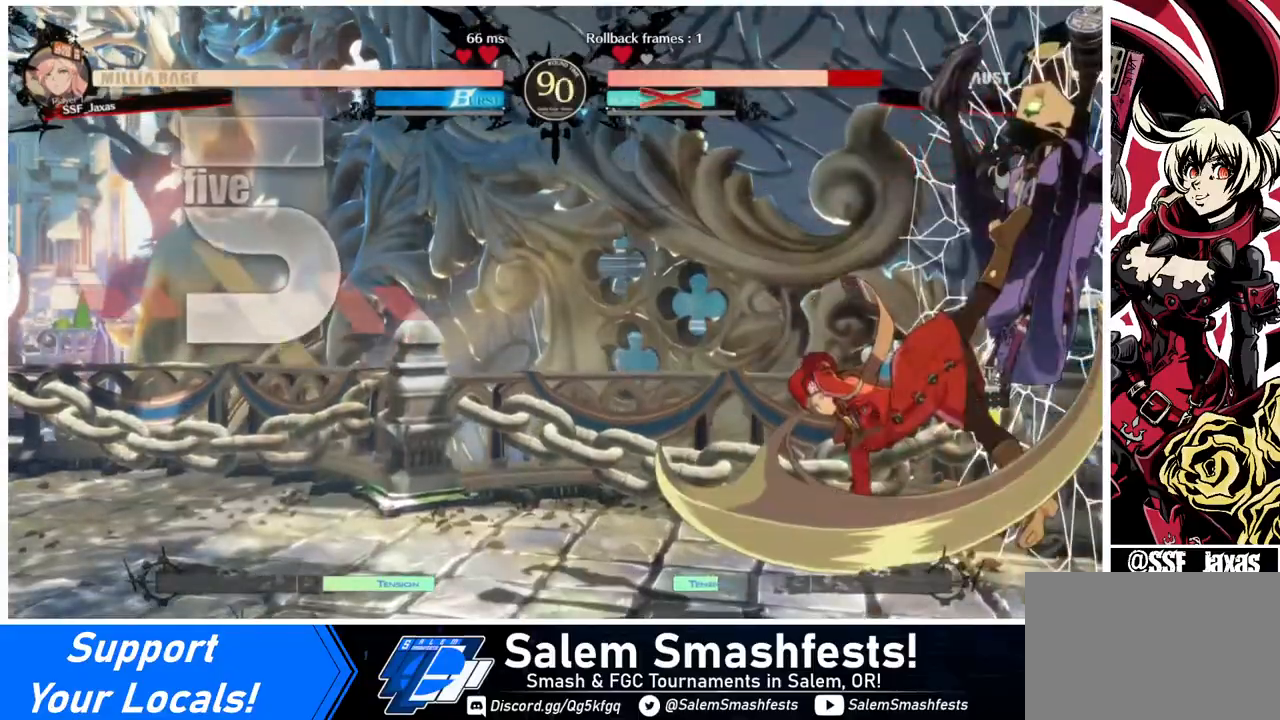
{"buttons": [], "events": []}
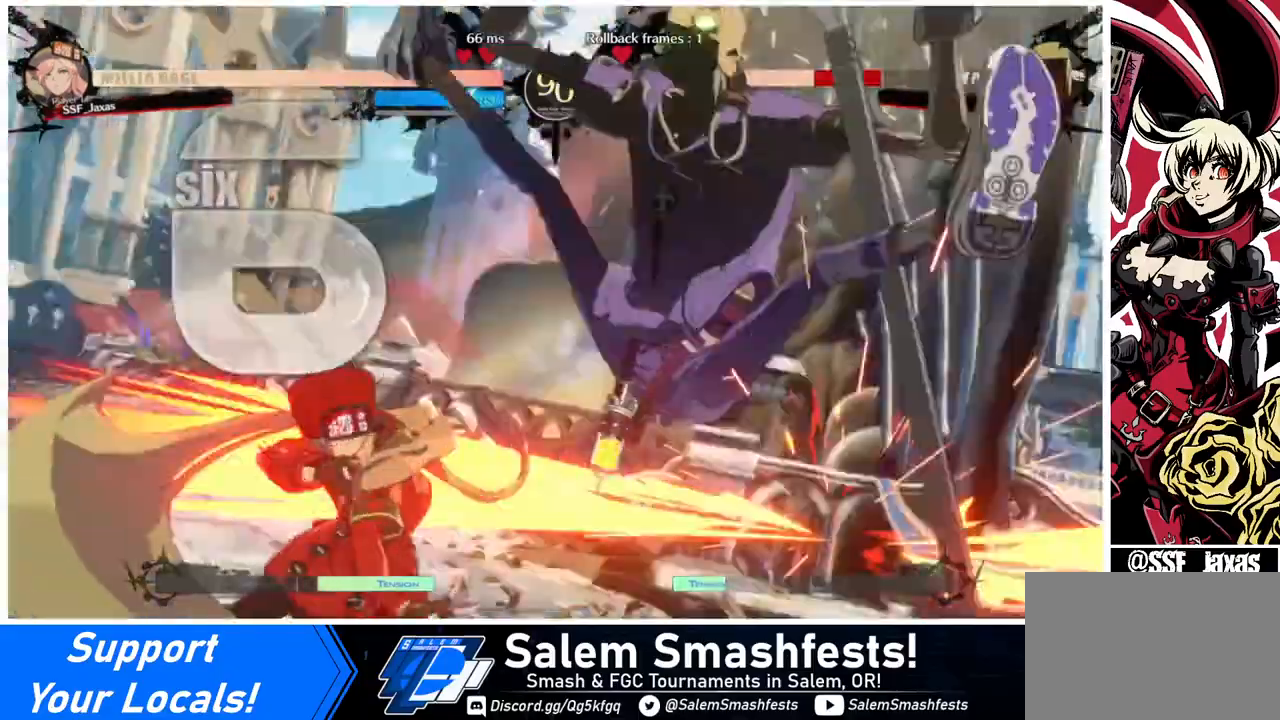
{"buttons": [], "events": []}
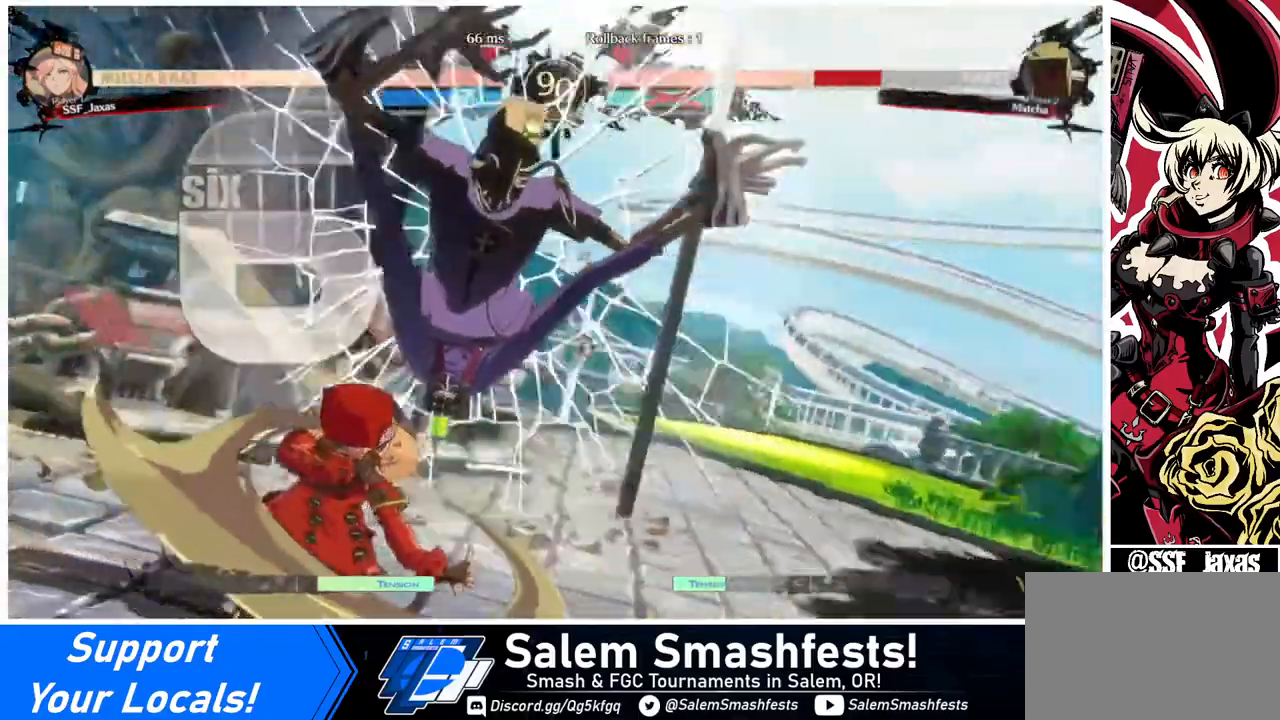
{"buttons": [], "events": []}
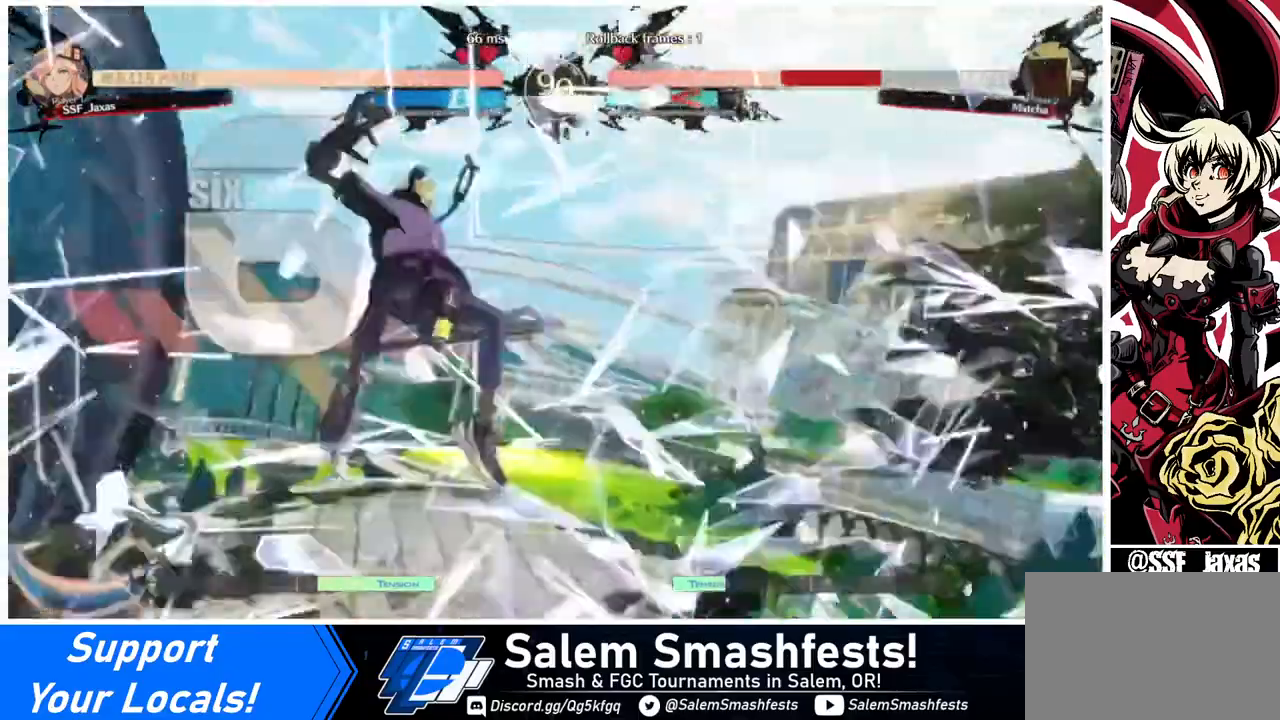
{"buttons": [], "events": []}
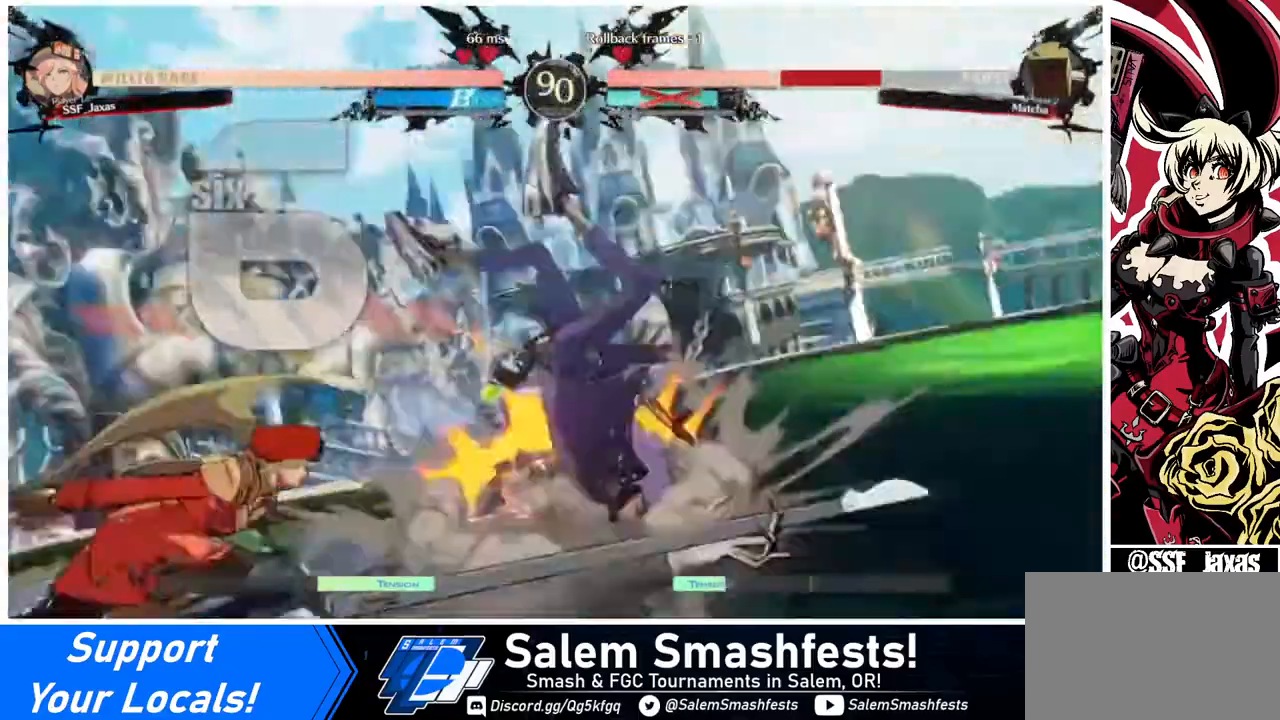
{"buttons": ["DPAD_RIGHT"], "events": [[200, "DPAD_DOWN", "down"], [200, "DPAD_LEFT", "down"], [280, "DPAD_LEFT", "up"], [360, "DPAD_DOWN", "up"], [360, "DPAD_RIGHT", "down"]]}
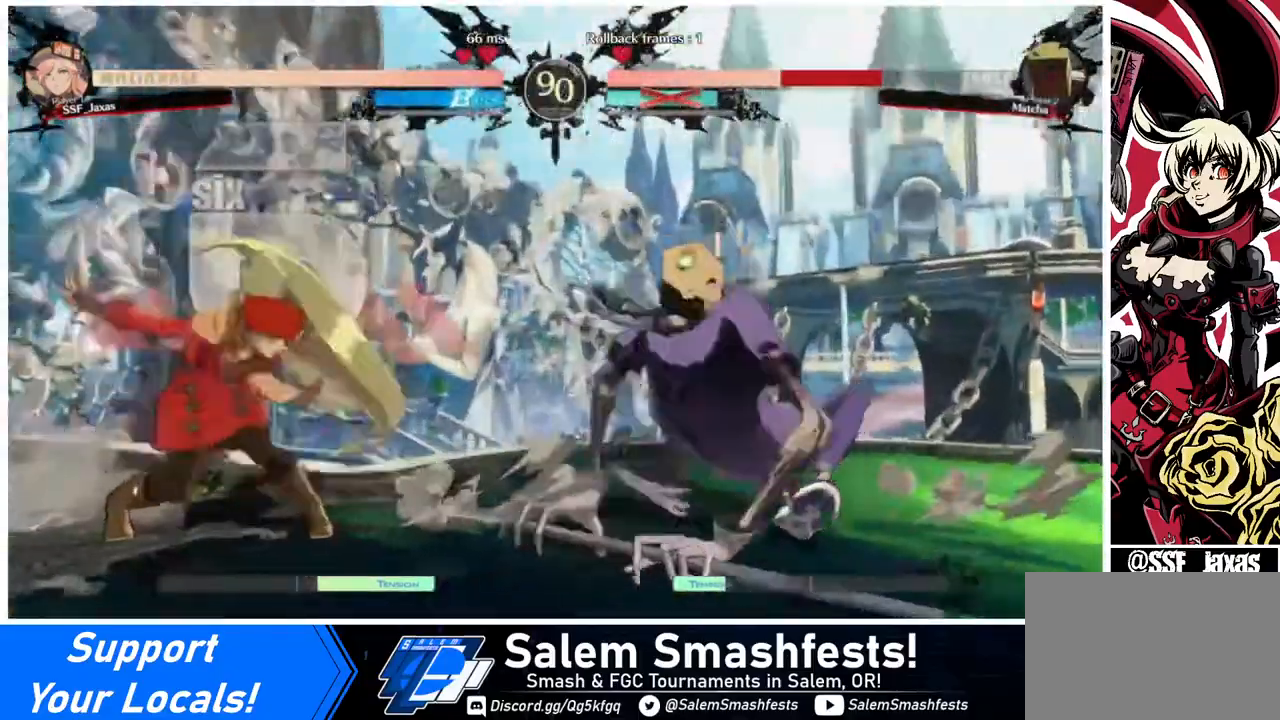
{"buttons": ["DPAD_LEFT"], "events": [[80, "DPAD_RIGHT", "up"], [120, "DPAD_LEFT", "down"]]}